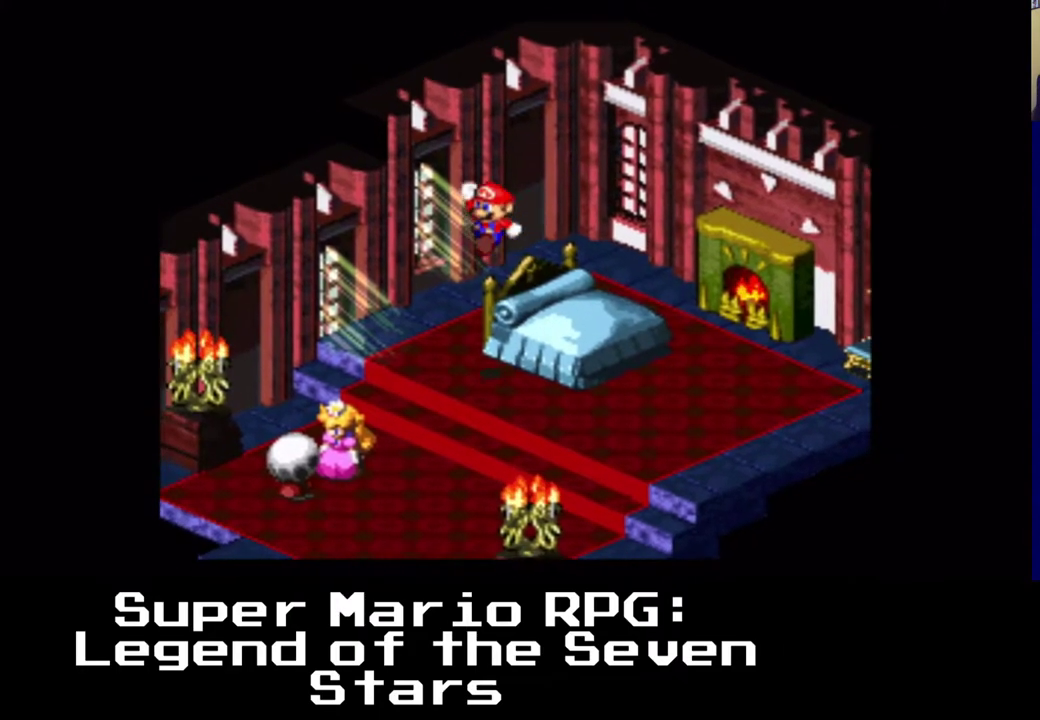
Gameplay with a controller (Xbox layout); each line is a JSON object with the inputs held at the frame after it. "events" lists button and stick changes between this image and that frame as [ms after this image, input, new state], when the widget could be followed in between. Not read: right_stick.
{"buttons": ["X", "DPAD_DOWN", "DPAD_LEFT"], "left_stick": "center", "events": []}
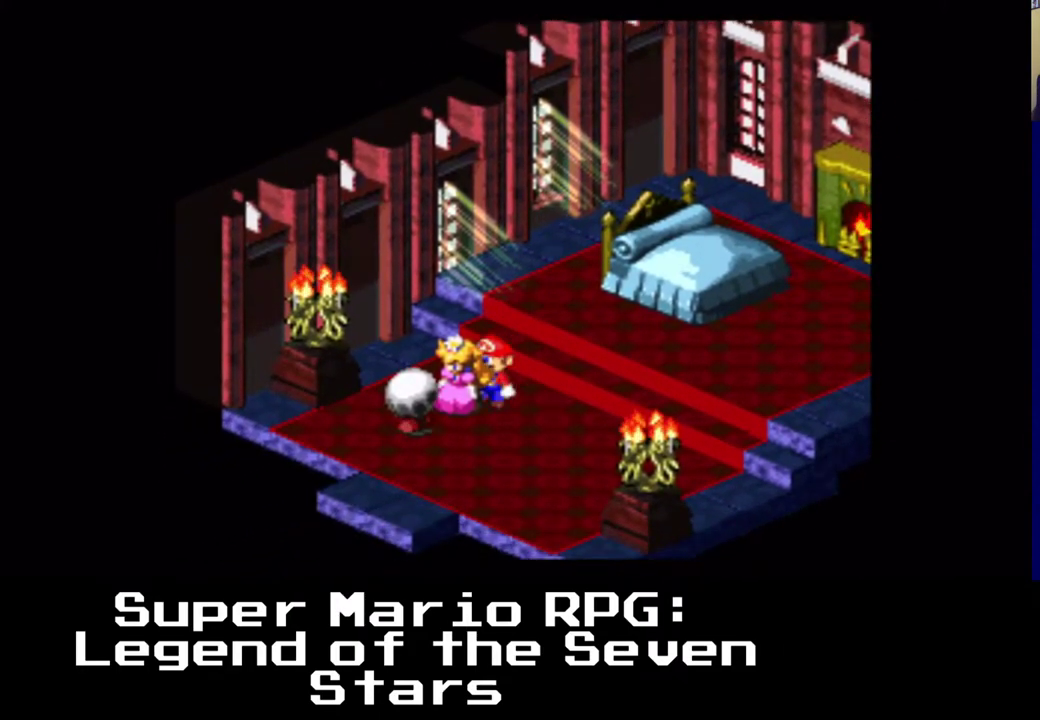
{"buttons": ["X"], "left_stick": "center", "events": [[17, "A", "down"], [33, "A", "up"], [100, "DPAD_DOWN", "up"], [217, "DPAD_LEFT", "up"]]}
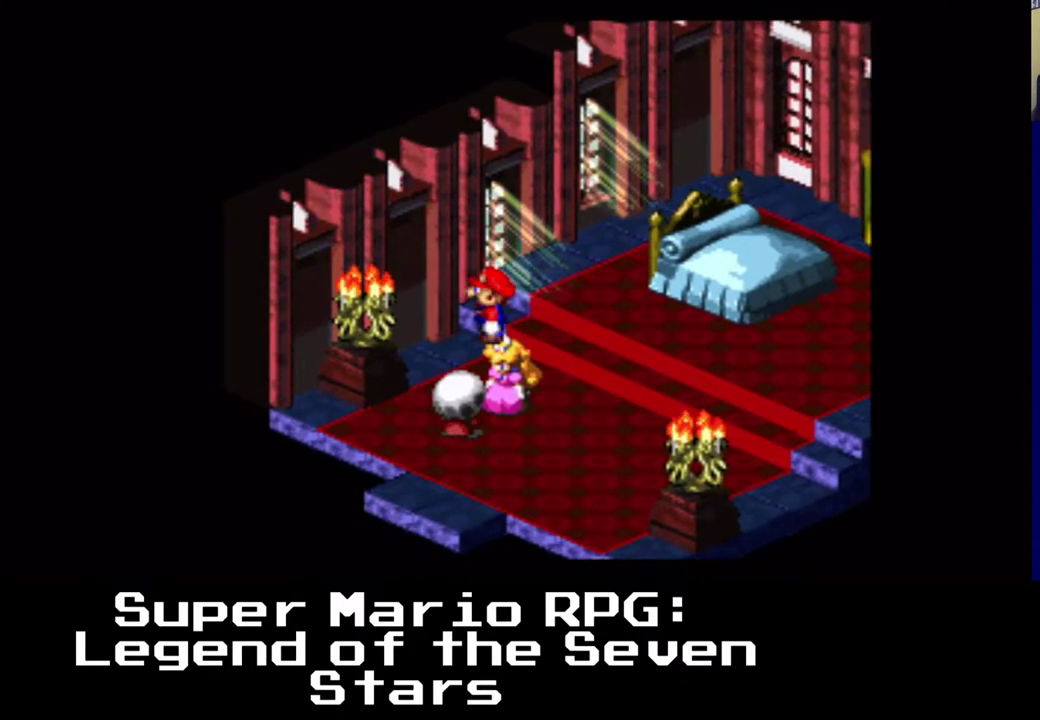
{"buttons": ["X", "DPAD_DOWN"], "left_stick": "center", "events": [[133, "DPAD_DOWN", "down"], [183, "A", "down"], [217, "DPAD_RIGHT", "down"], [333, "DPAD_RIGHT", "up"], [450, "A", "up"]]}
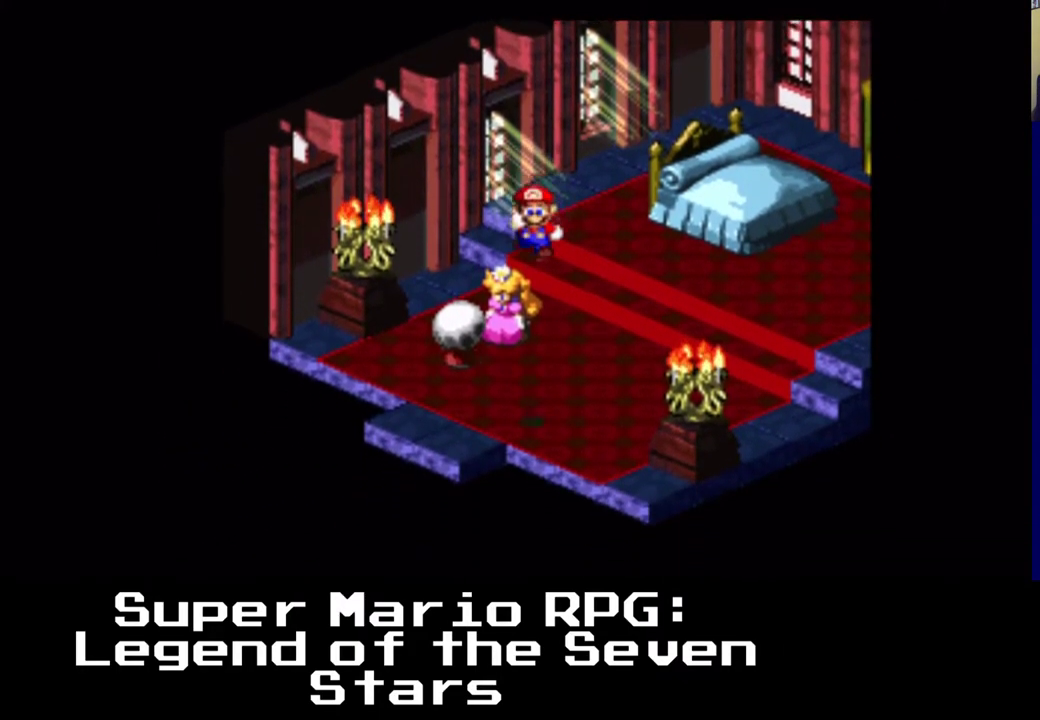
{"buttons": ["X", "DPAD_LEFT"], "left_stick": "center", "events": [[67, "DPAD_LEFT", "down"], [317, "DPAD_DOWN", "up"]]}
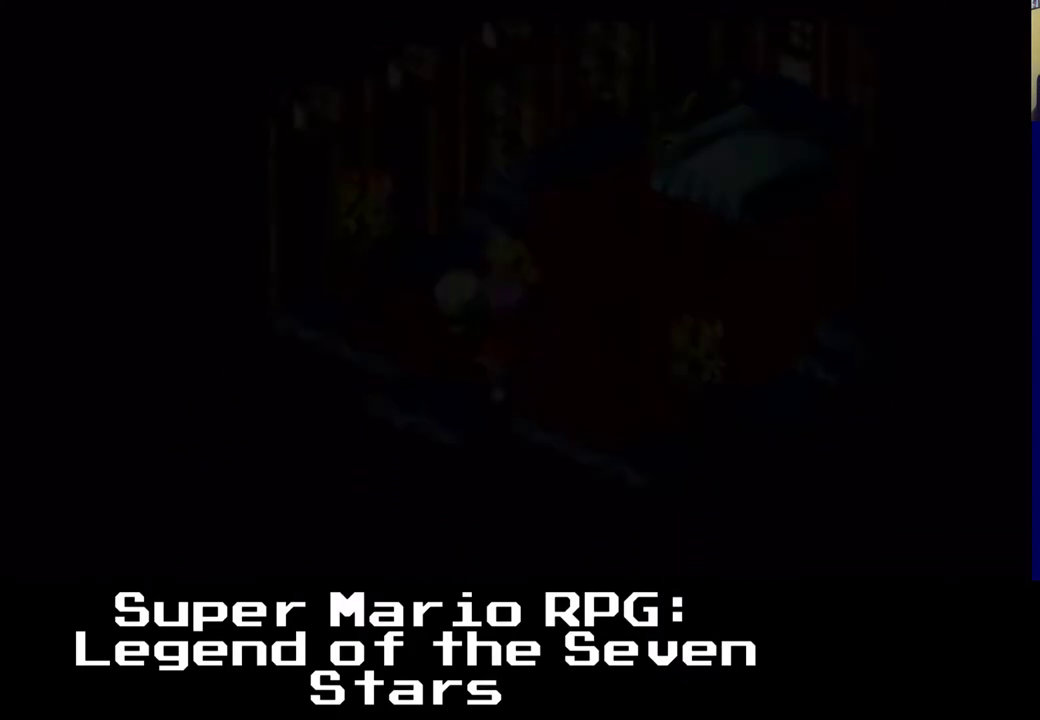
{"buttons": [], "left_stick": "center"}
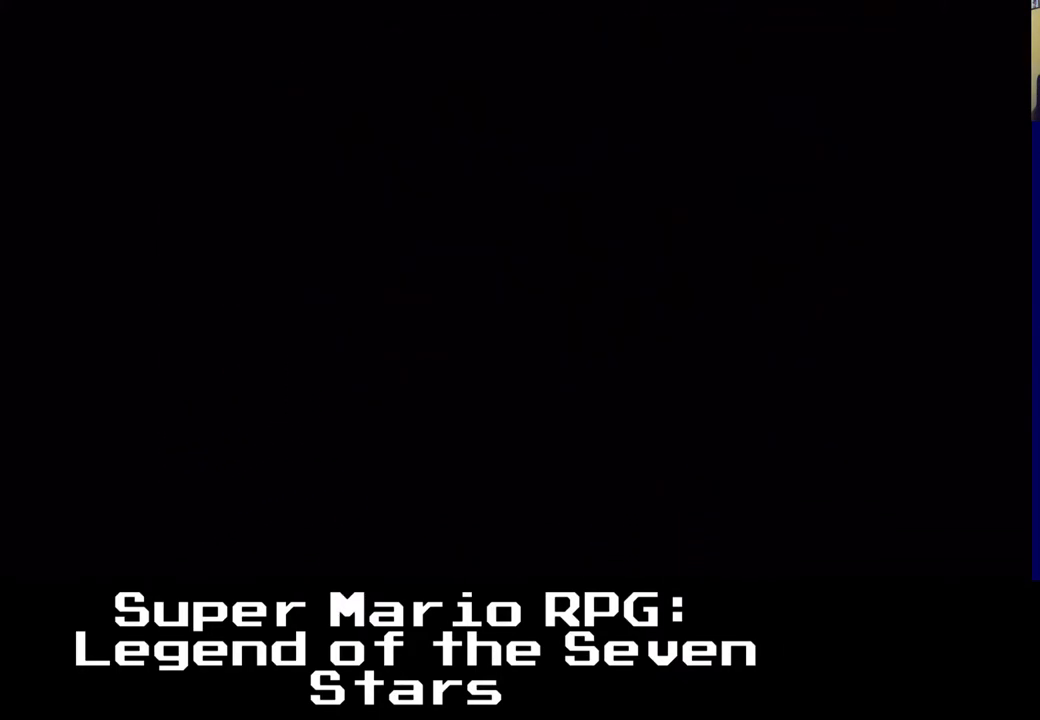
{"buttons": ["DPAD_DOWN"], "left_stick": "center", "events": [[483, "DPAD_DOWN", "down"]]}
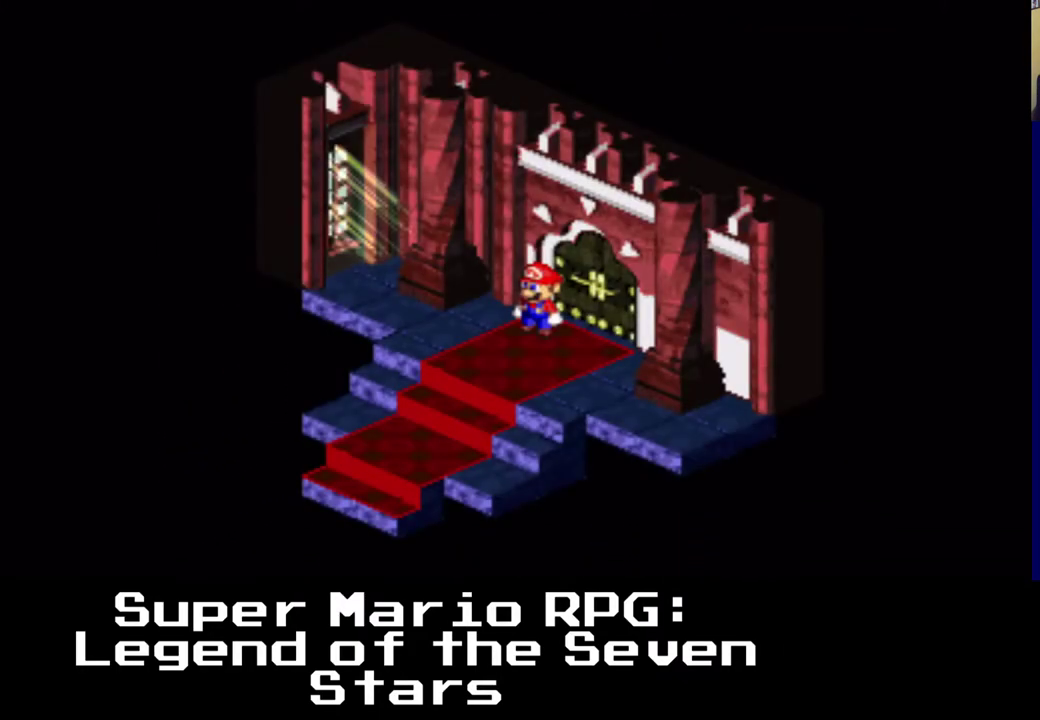
{"buttons": ["X", "DPAD_DOWN", "DPAD_LEFT"], "left_stick": "center", "events": [[50, "DPAD_LEFT", "down"], [183, "X", "down"]]}
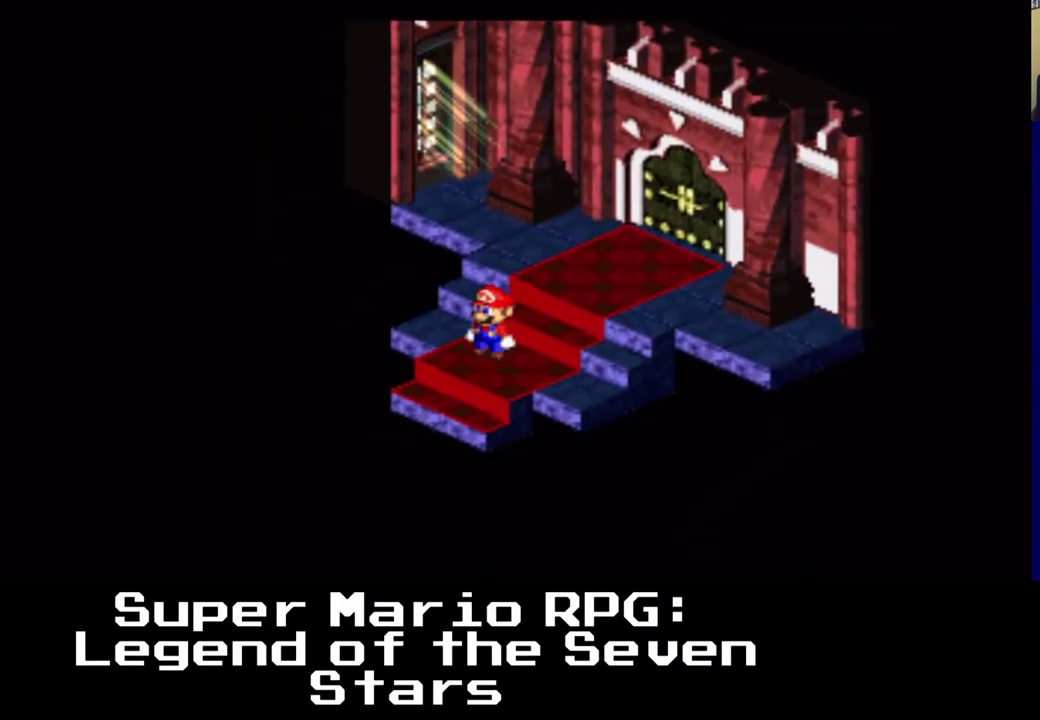
{"buttons": ["X"], "left_stick": "center", "events": [[317, "DPAD_DOWN", "up"], [317, "DPAD_LEFT", "up"]]}
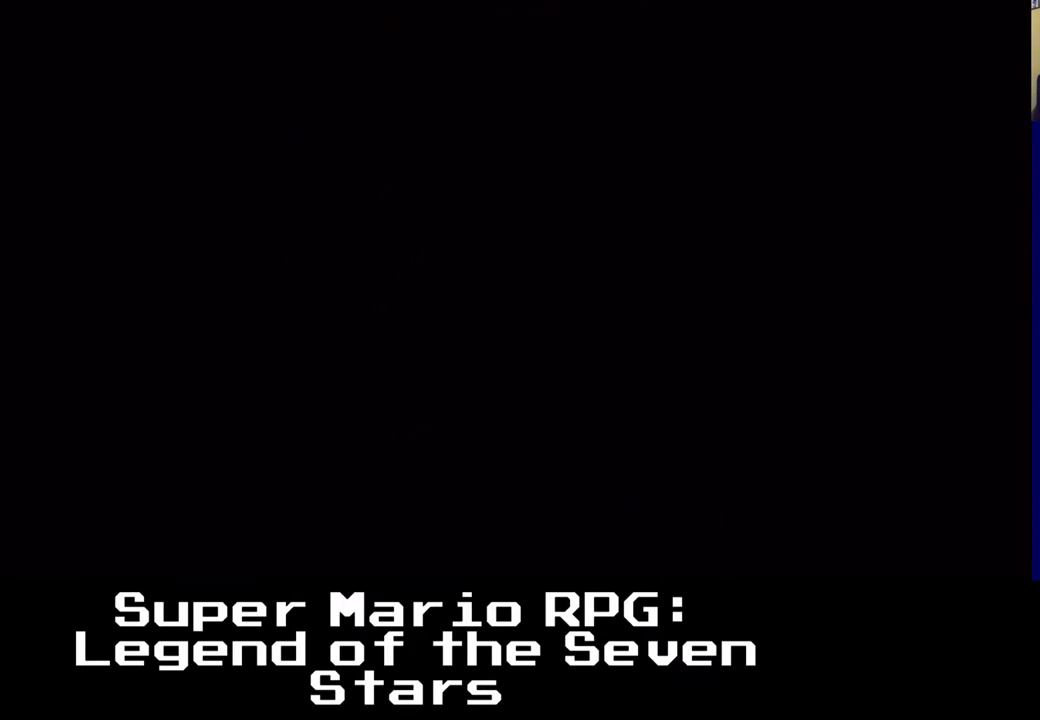
{"buttons": [], "left_stick": "center", "events": [[283, "X", "up"]]}
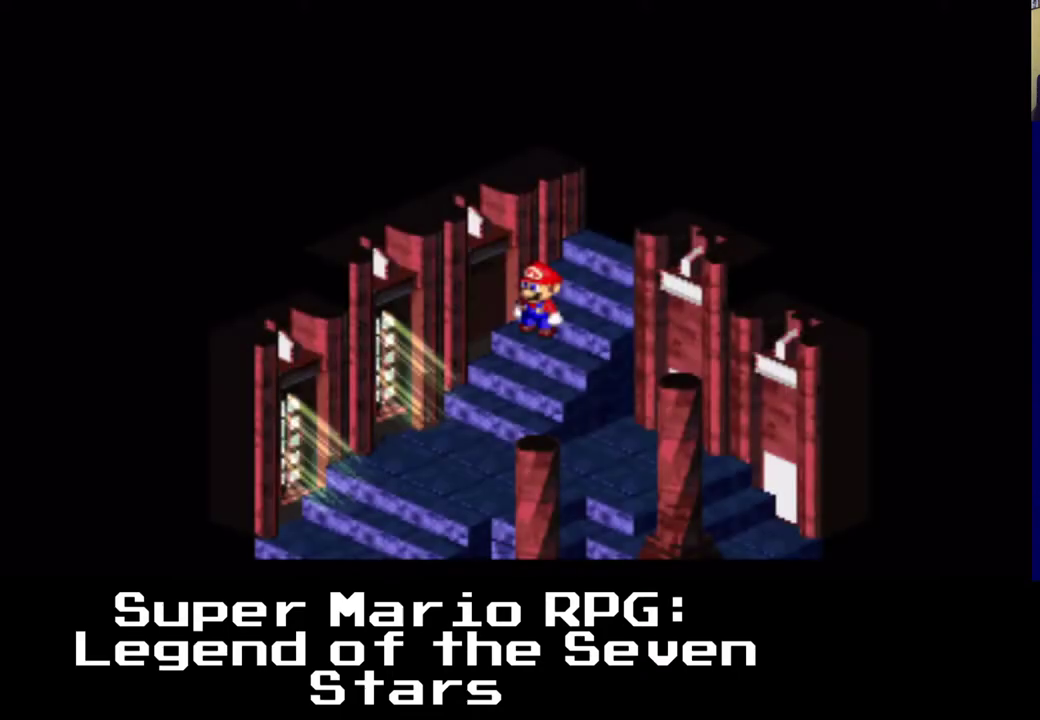
{"buttons": [], "left_stick": "center", "events": []}
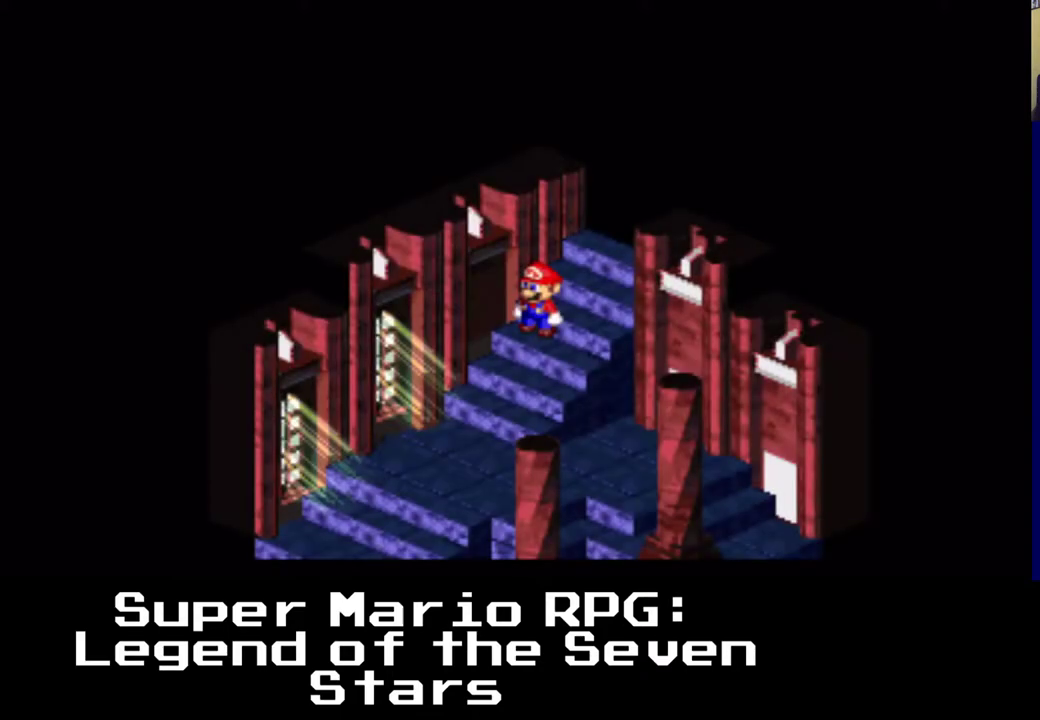
{"buttons": ["X", "DPAD_DOWN", "DPAD_RIGHT"], "left_stick": "center", "events": [[150, "X", "down"], [350, "DPAD_DOWN", "down"], [350, "DPAD_RIGHT", "down"]]}
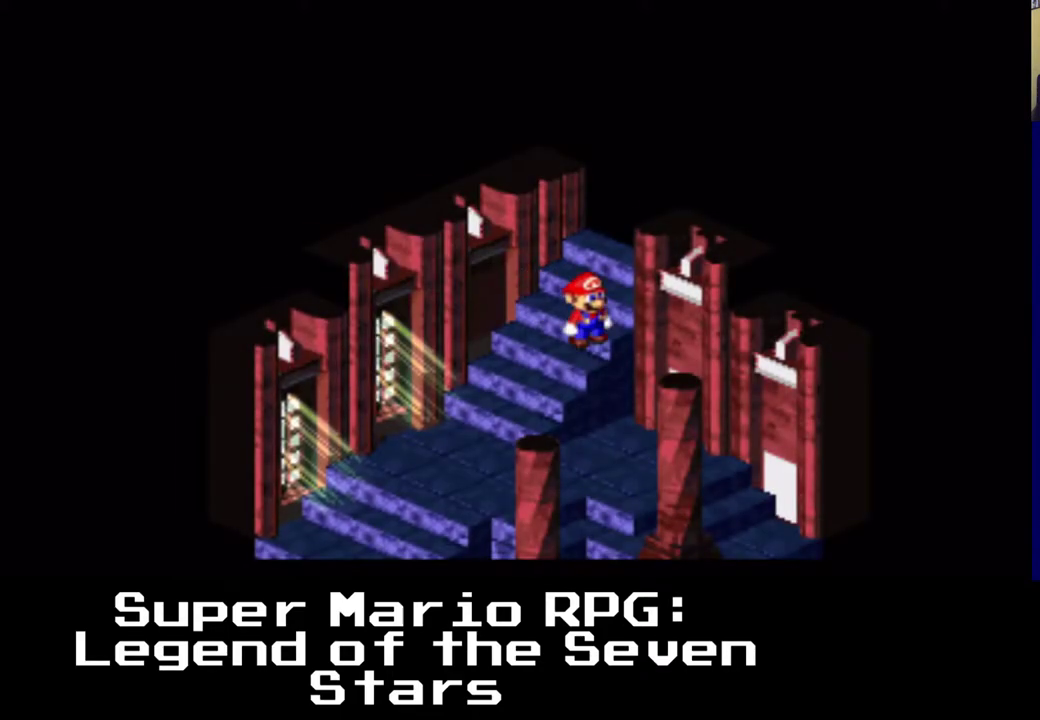
{"buttons": ["X", "DPAD_DOWN", "DPAD_RIGHT"], "left_stick": "center", "events": []}